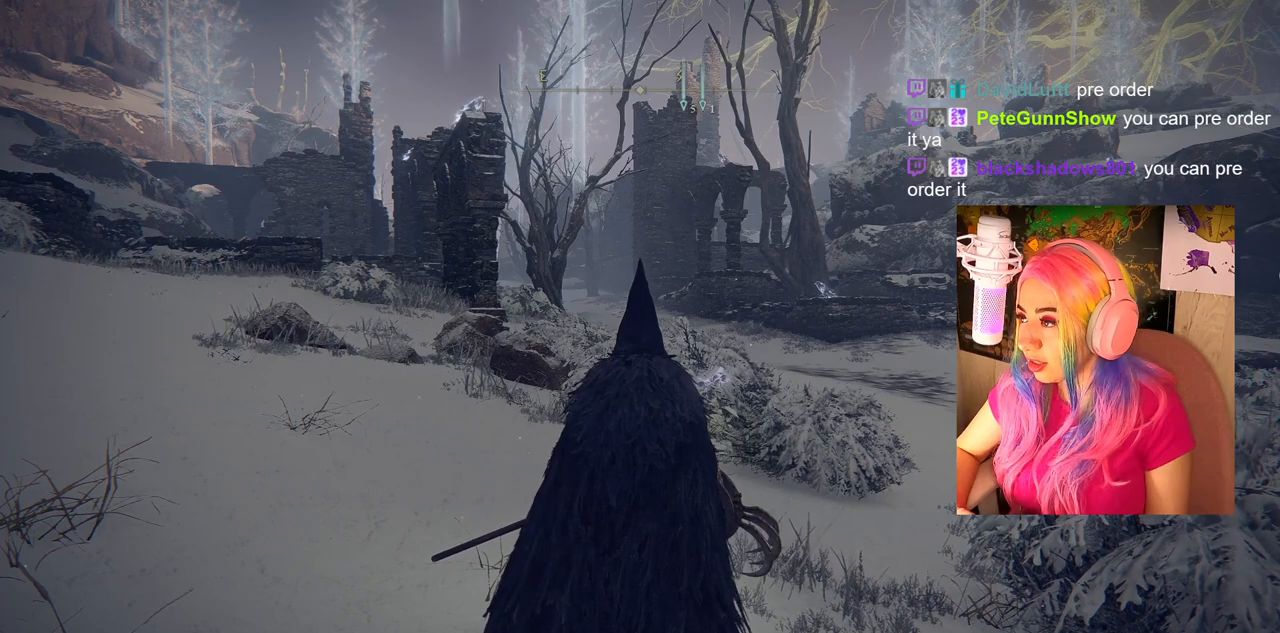
Gameplay with a controller (PlayStation layout); each line is a JSON object with the inputs held at the frame after it. "events" lists button and stick changes between this image and that frame as [ms after this image, input, new state], when the widget could be followed in between.
{"buttons": [], "left_stick": "up", "right_stick": "center", "events": [[33, "left_stick", "up"]]}
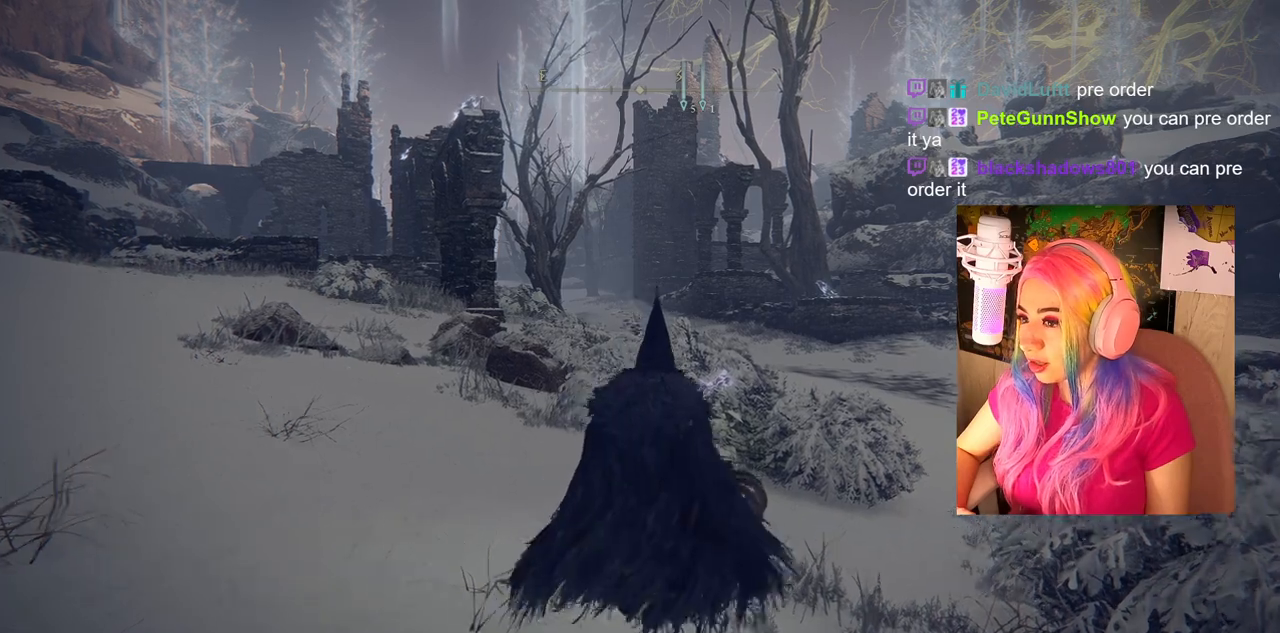
{"buttons": [], "left_stick": "up", "right_stick": "center", "events": [[83, "right_stick", "down"], [233, "right_stick", "center"]]}
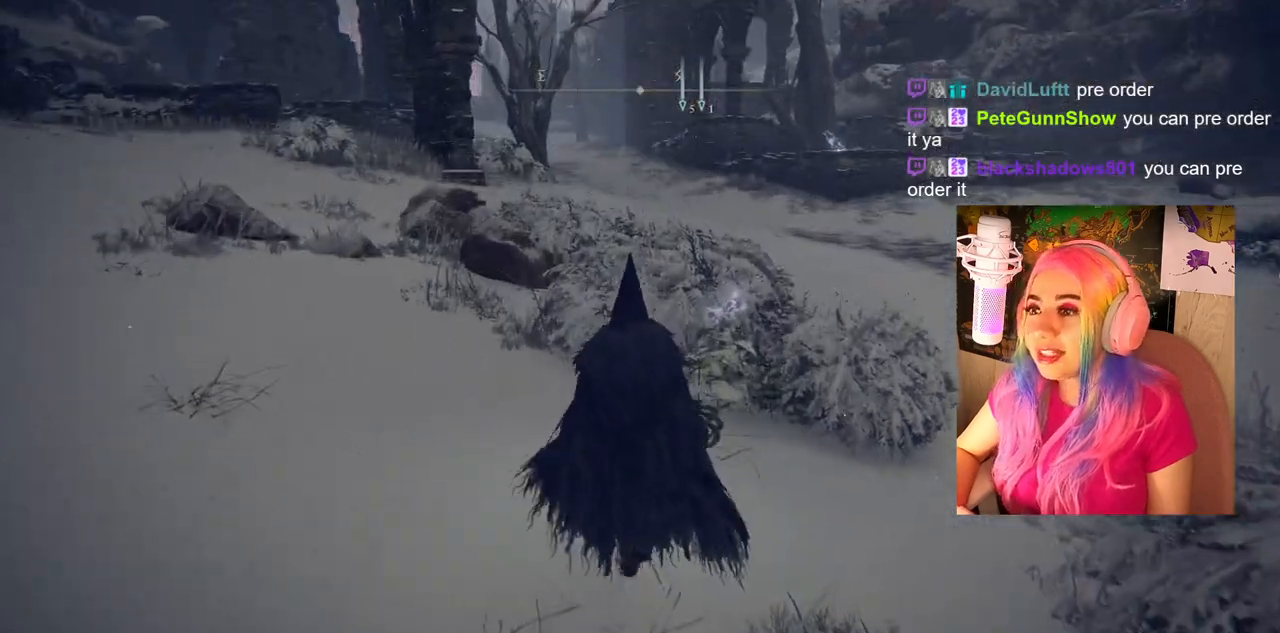
{"buttons": ["TRIANGLE"], "left_stick": "up-right", "right_stick": "center", "events": [[17, "right_stick", "left"], [133, "right_stick", "center"], [200, "left_stick", "up-right"], [483, "TRIANGLE", "down"]]}
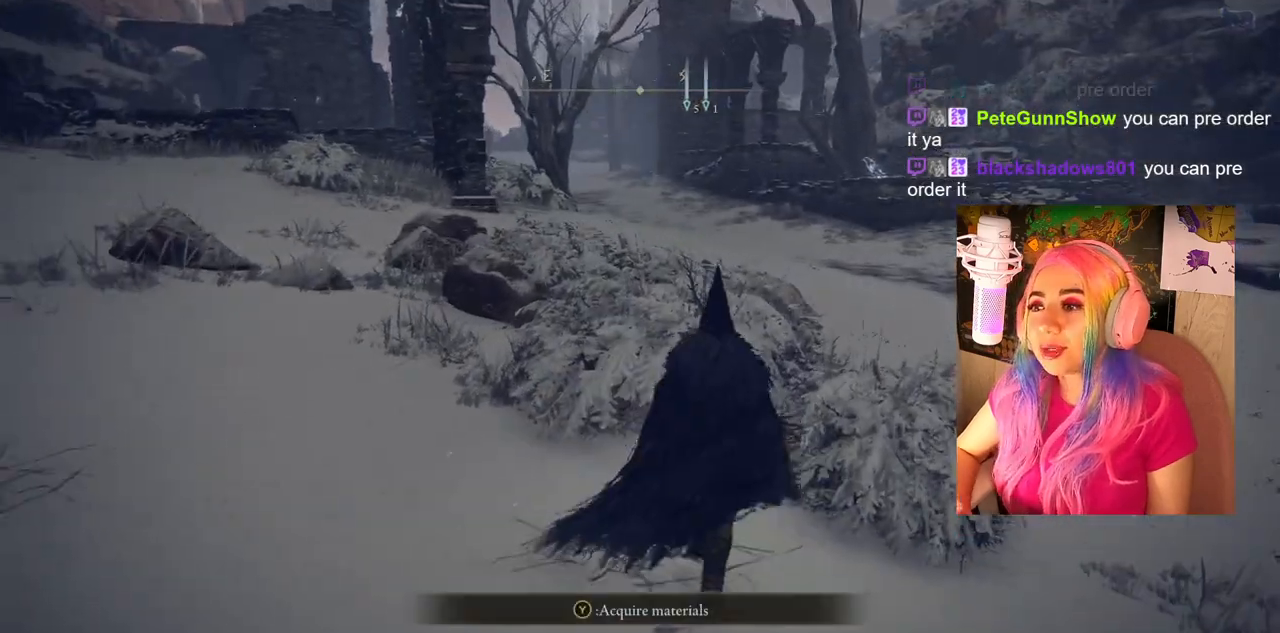
{"buttons": [], "left_stick": "up-right", "right_stick": "center", "events": [[100, "TRIANGLE", "up"], [167, "TRIANGLE", "down"], [300, "TRIANGLE", "up"]]}
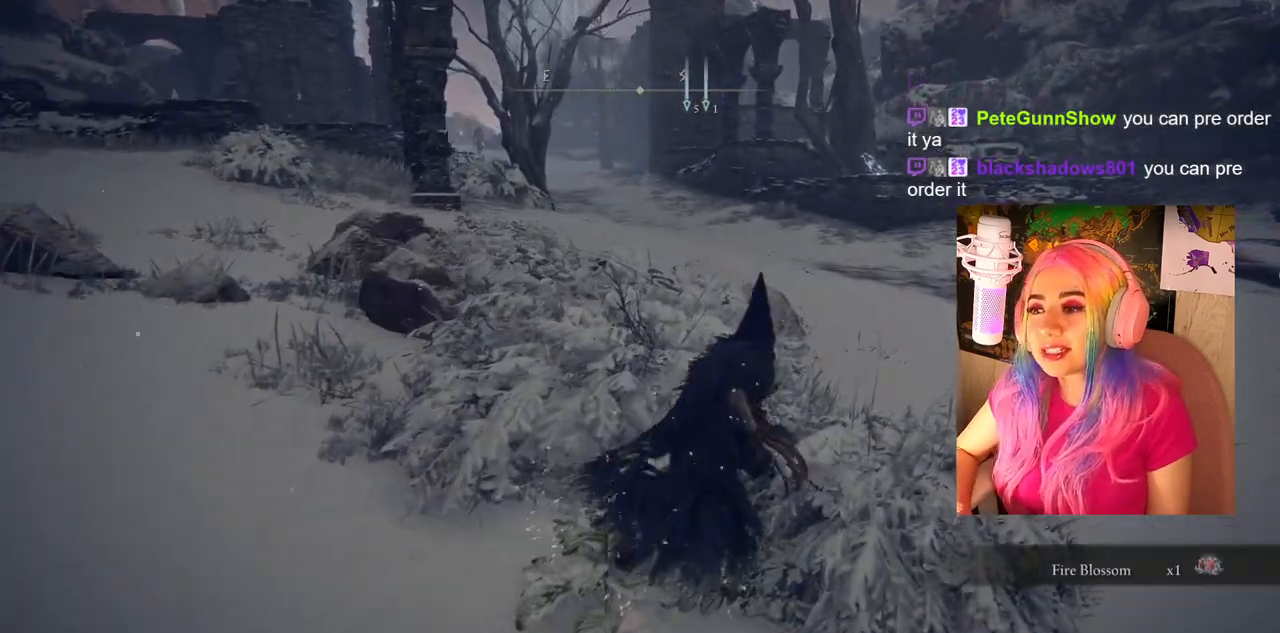
{"buttons": [], "left_stick": "up-right", "right_stick": "center", "events": [[283, "right_stick", "left"], [467, "right_stick", "center"]]}
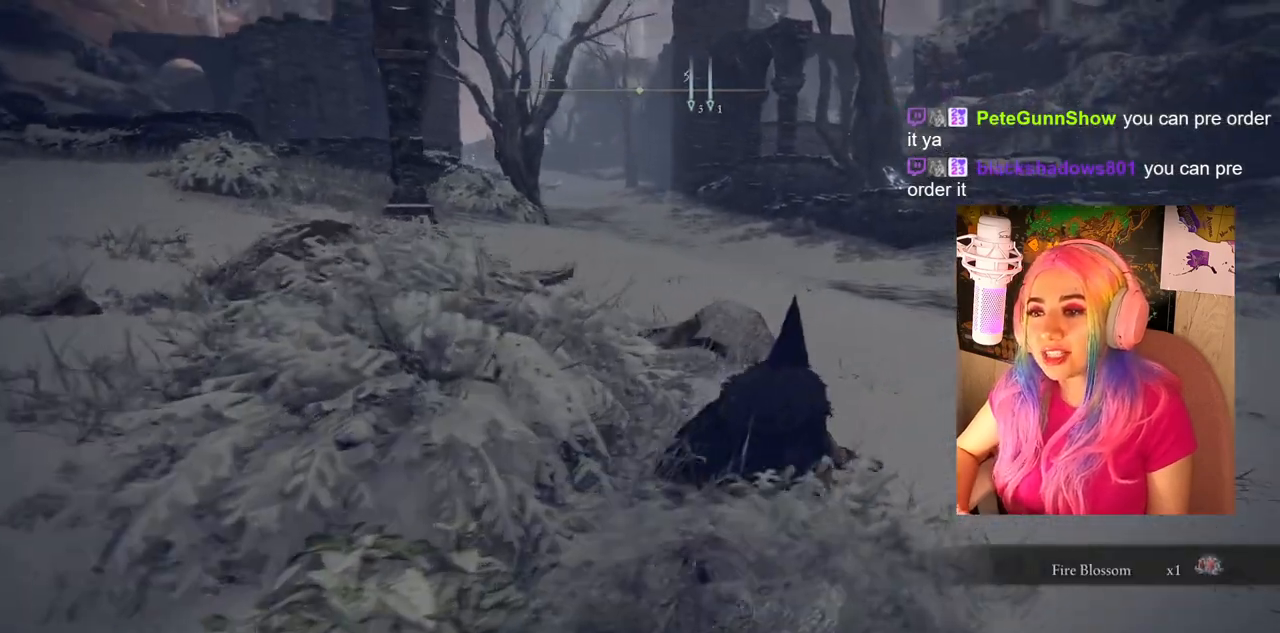
{"buttons": [], "left_stick": "center", "right_stick": "center", "events": [[150, "left_stick", "center"]]}
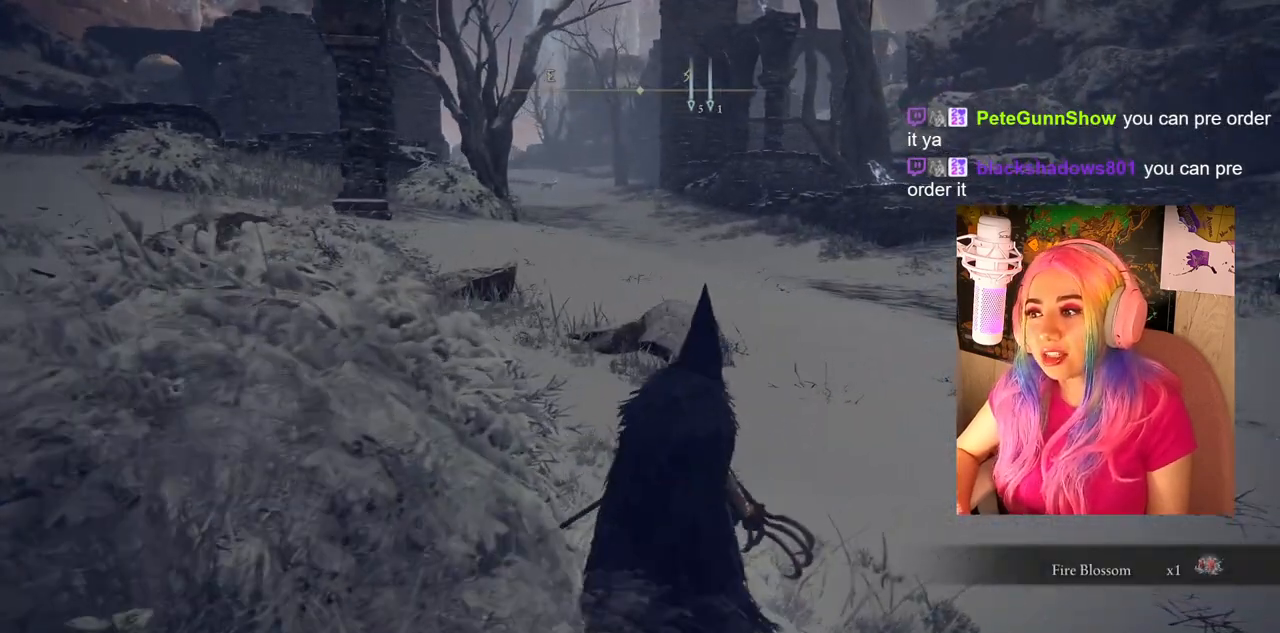
{"buttons": ["TRIANGLE"], "left_stick": "center", "right_stick": "center", "events": [[100, "TRIANGLE", "down"]]}
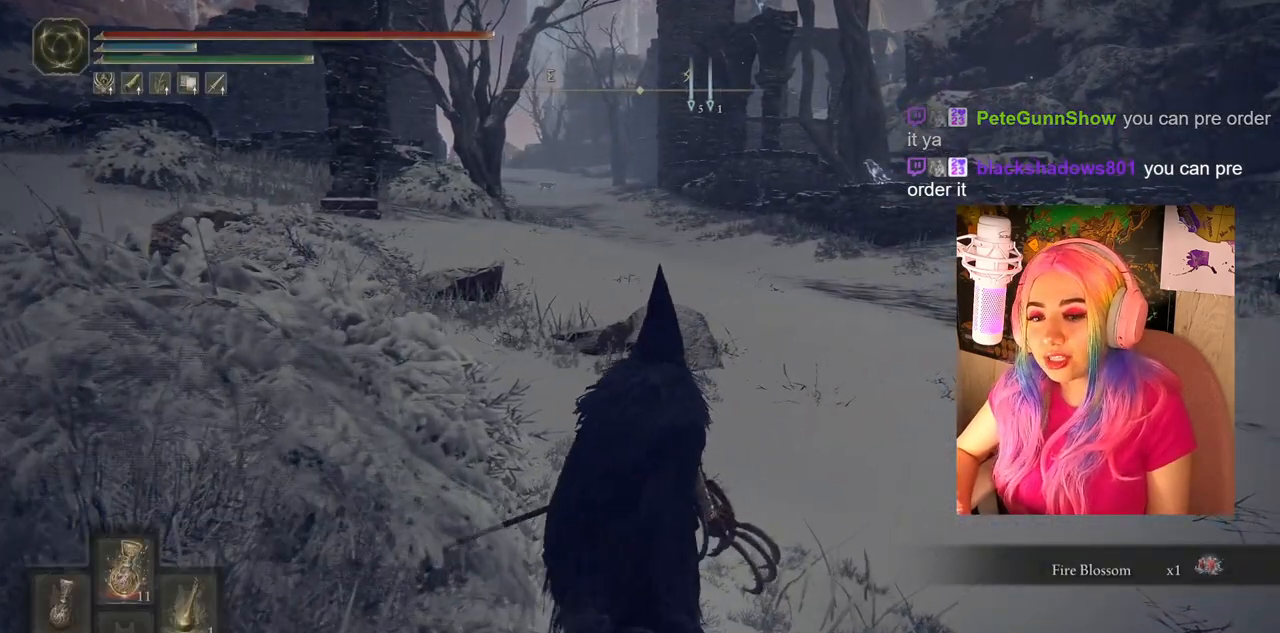
{"buttons": ["TRIANGLE", "DPAD_DOWN"], "left_stick": "center", "right_stick": "center", "events": [[333, "DPAD_DOWN", "down"]]}
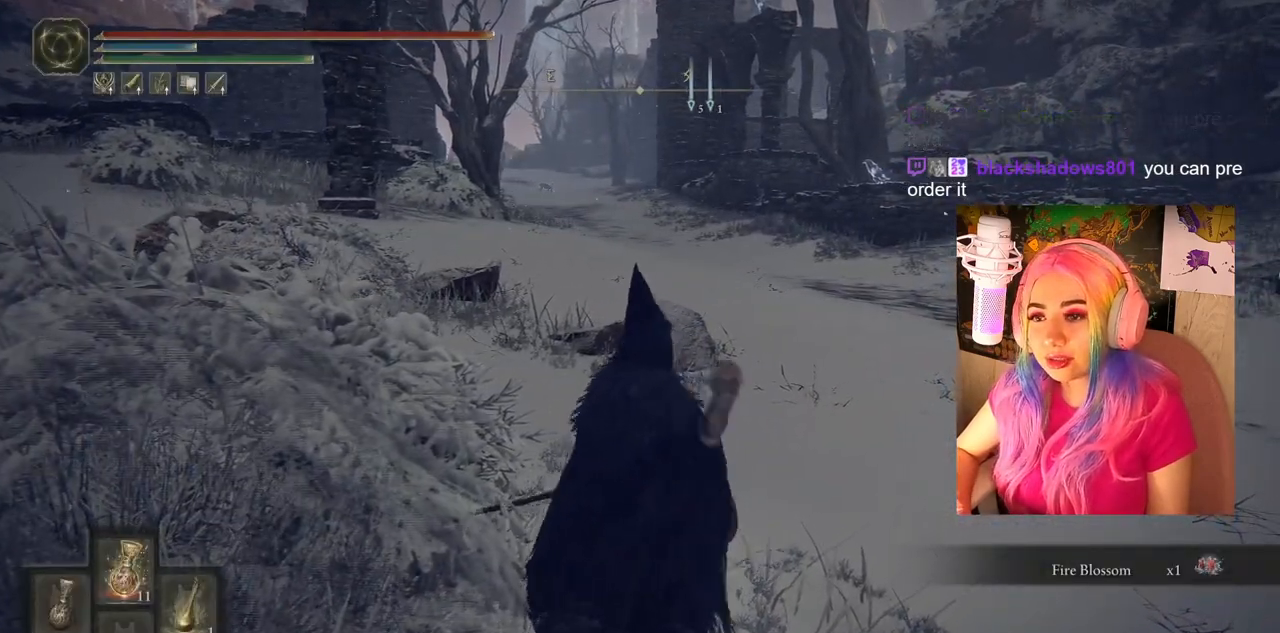
{"buttons": [], "left_stick": "up-right", "right_stick": "left", "events": [[33, "DPAD_DOWN", "up"], [67, "TRIANGLE", "up"], [183, "left_stick", "up-right"], [417, "right_stick", "left"]]}
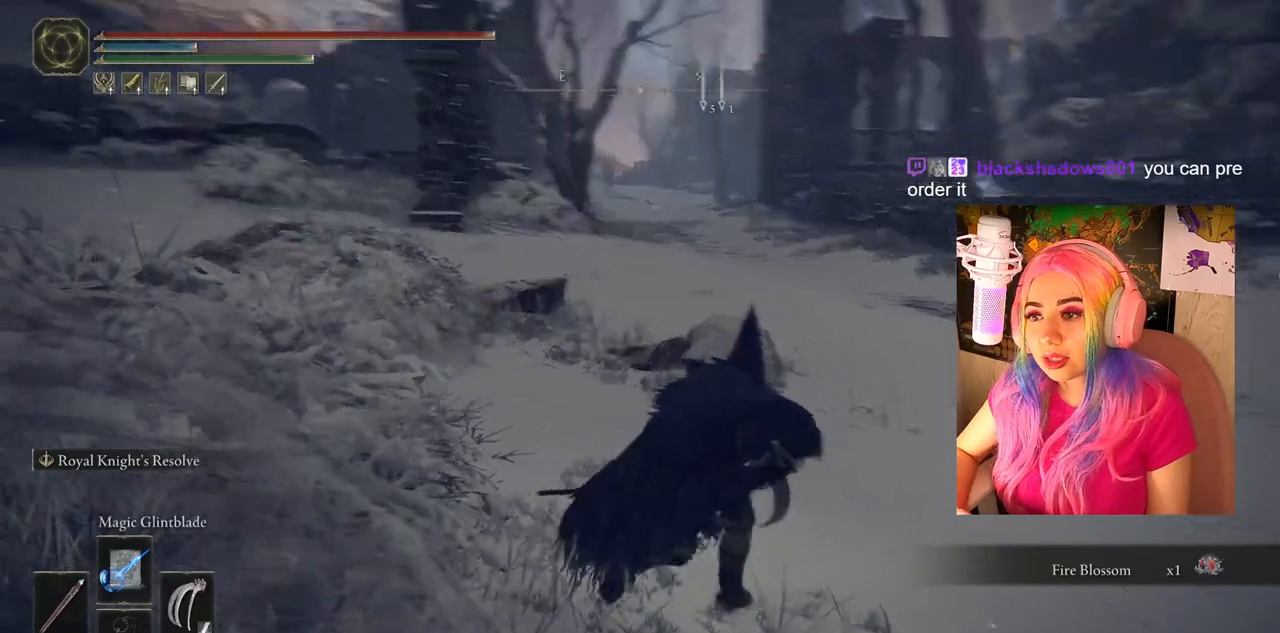
{"buttons": [], "left_stick": "up", "right_stick": "center", "events": [[133, "right_stick", "center"], [383, "left_stick", "up"]]}
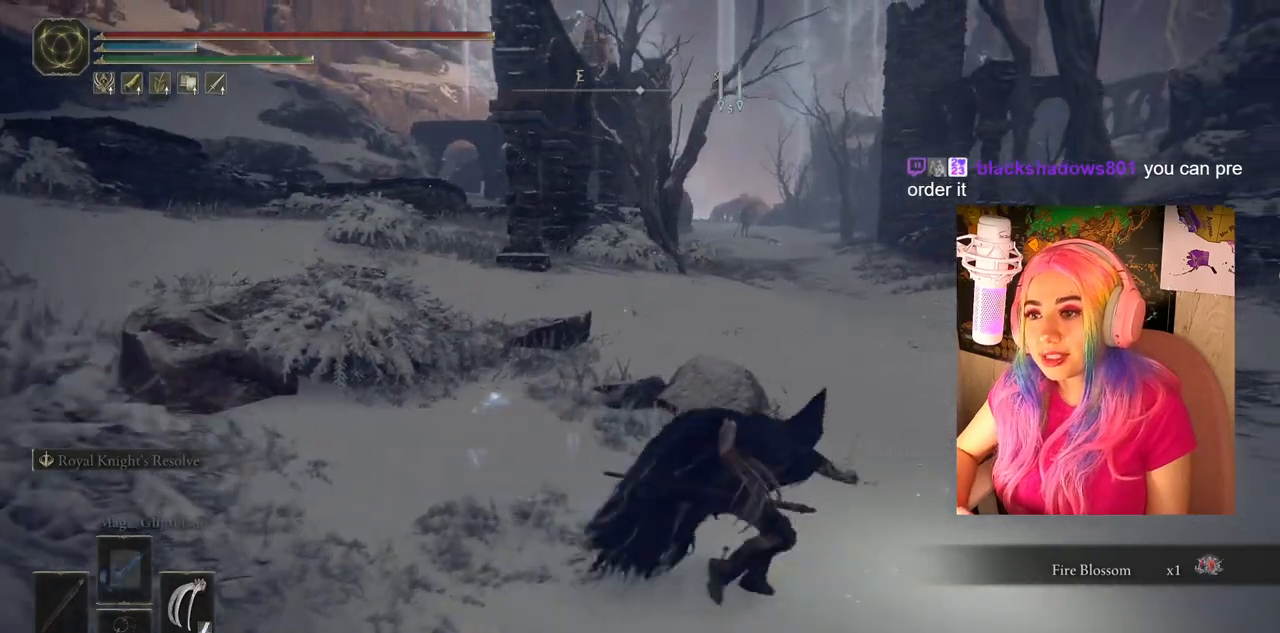
{"buttons": [], "left_stick": "up", "right_stick": "center", "events": [[333, "right_stick", "down-left"], [467, "right_stick", "center"]]}
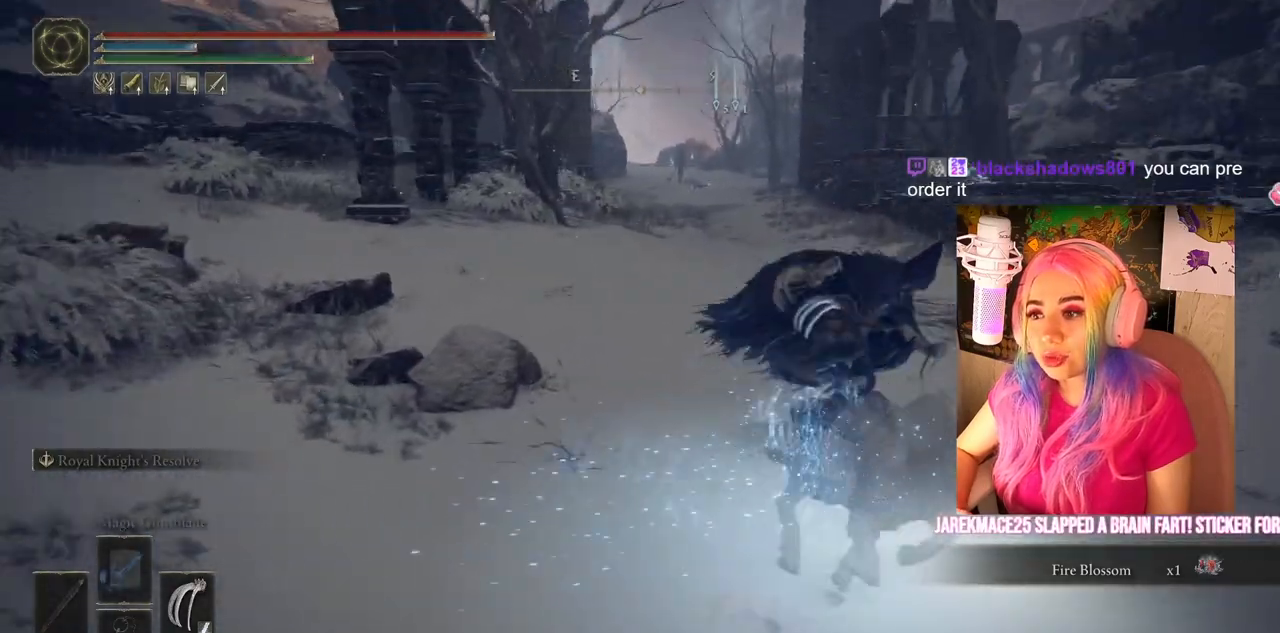
{"buttons": [], "left_stick": "up-left", "right_stick": "center", "events": [[267, "left_stick", "up-left"]]}
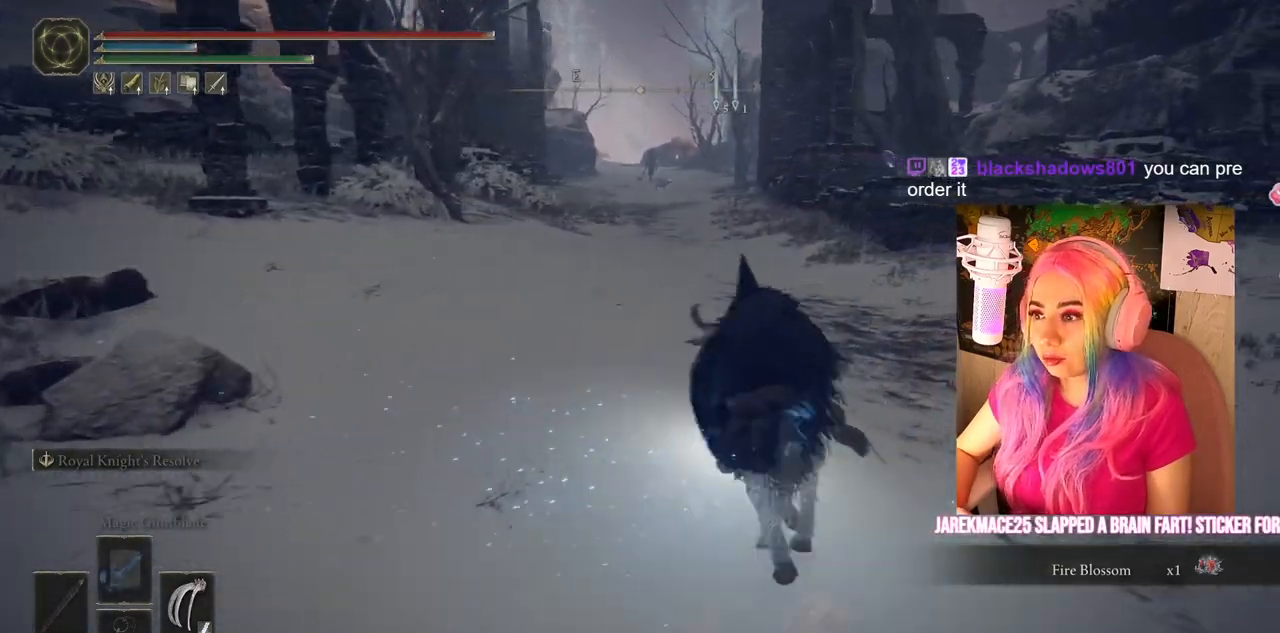
{"buttons": ["CIRCLE"], "left_stick": "up", "right_stick": "center", "events": [[433, "left_stick", "up"], [483, "CIRCLE", "down"]]}
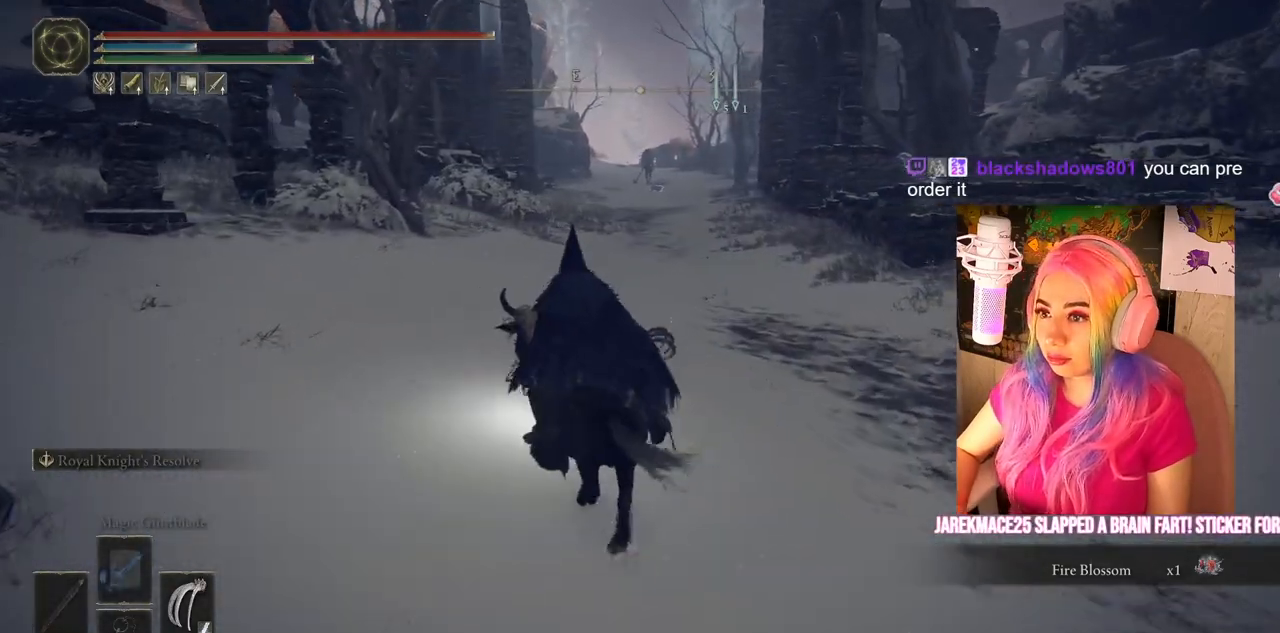
{"buttons": ["CIRCLE"], "left_stick": "up", "right_stick": "center", "events": []}
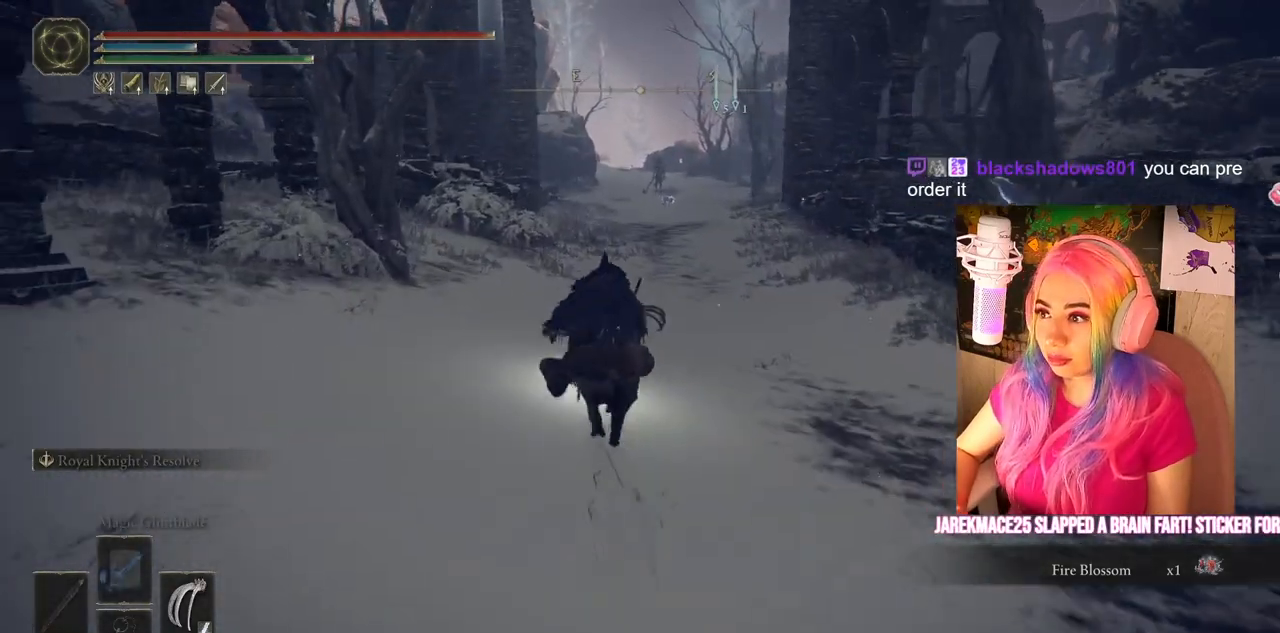
{"buttons": ["CIRCLE"], "left_stick": "up", "right_stick": "center", "events": []}
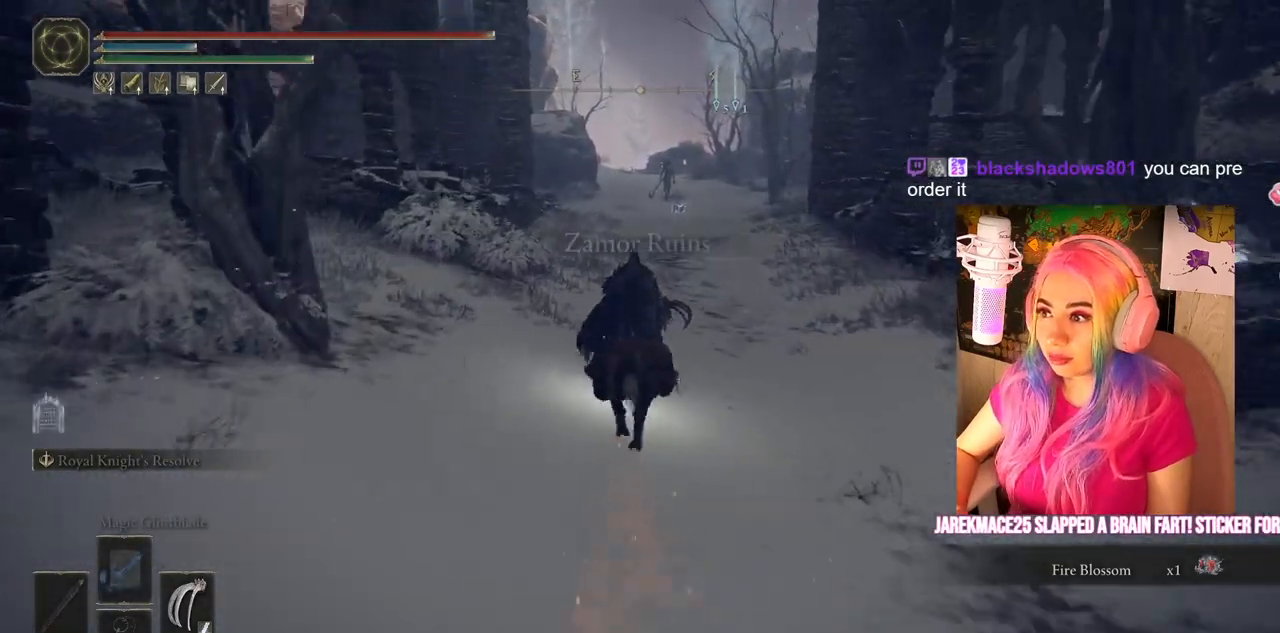
{"buttons": ["CIRCLE"], "left_stick": "up", "right_stick": "center", "events": []}
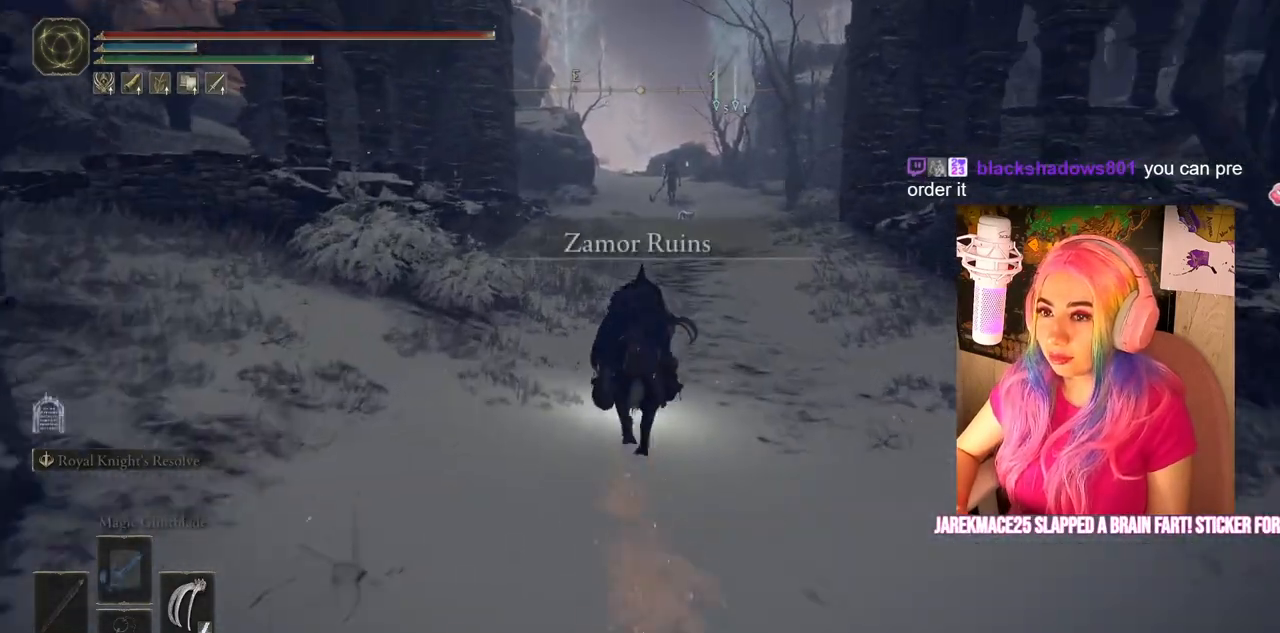
{"buttons": [], "left_stick": "up", "right_stick": "center", "events": [[317, "CIRCLE", "up"]]}
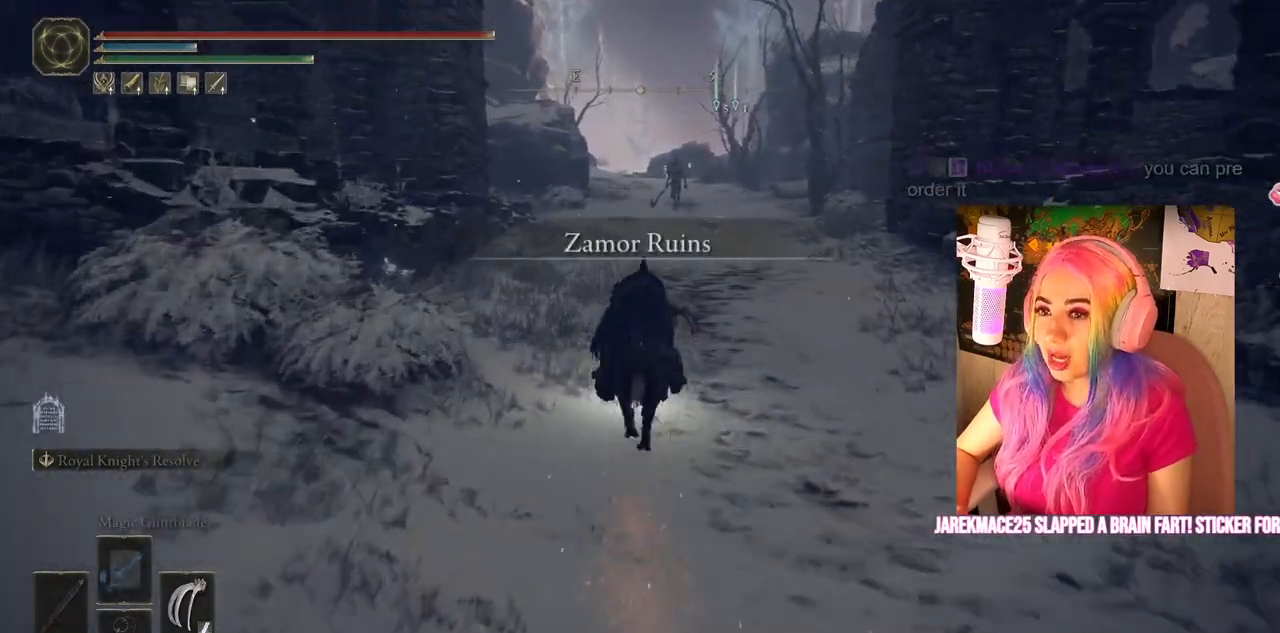
{"buttons": [], "left_stick": "left", "right_stick": "down-left", "events": [[400, "left_stick", "left"], [400, "right_stick", "down-left"]]}
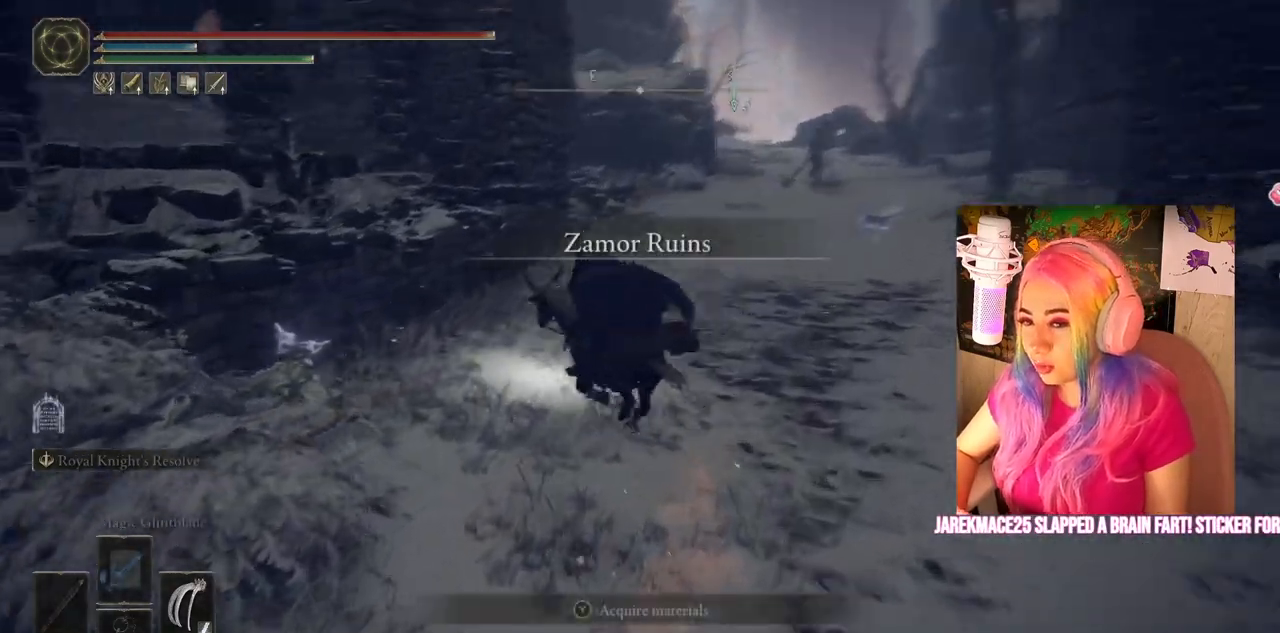
{"buttons": [], "left_stick": "down", "right_stick": "center", "events": [[50, "right_stick", "center"], [167, "left_stick", "down-left"], [233, "TRIANGLE", "down"], [383, "TRIANGLE", "up"], [383, "left_stick", "down"]]}
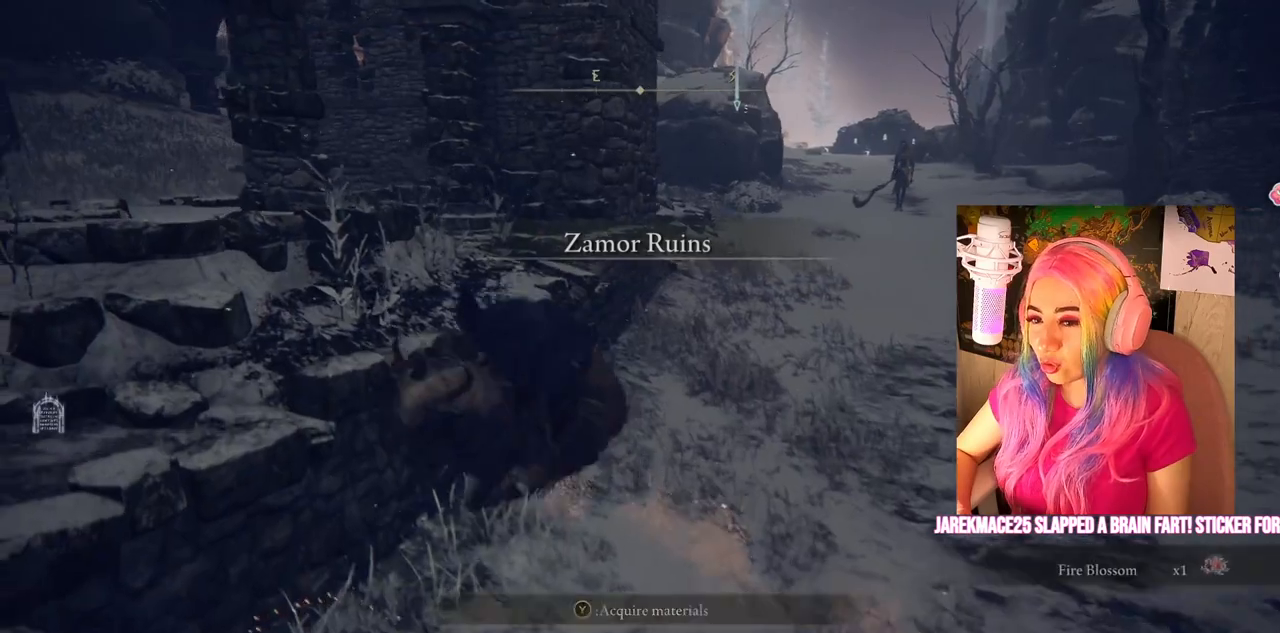
{"buttons": [], "left_stick": "down-right", "right_stick": "center", "events": [[350, "left_stick", "down-left"], [483, "left_stick", "down-right"]]}
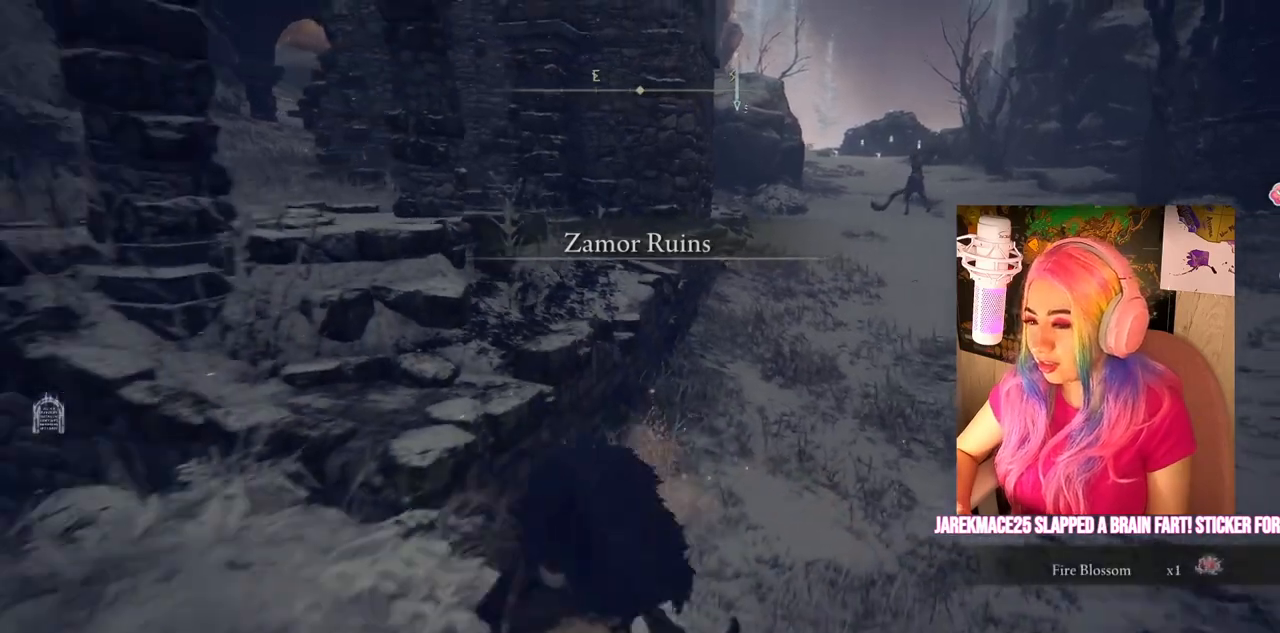
{"buttons": [], "left_stick": "up", "right_stick": "center", "events": [[33, "left_stick", "right"], [50, "TRIANGLE", "down"], [133, "TRIANGLE", "up"], [200, "left_stick", "up-right"], [300, "left_stick", "up"]]}
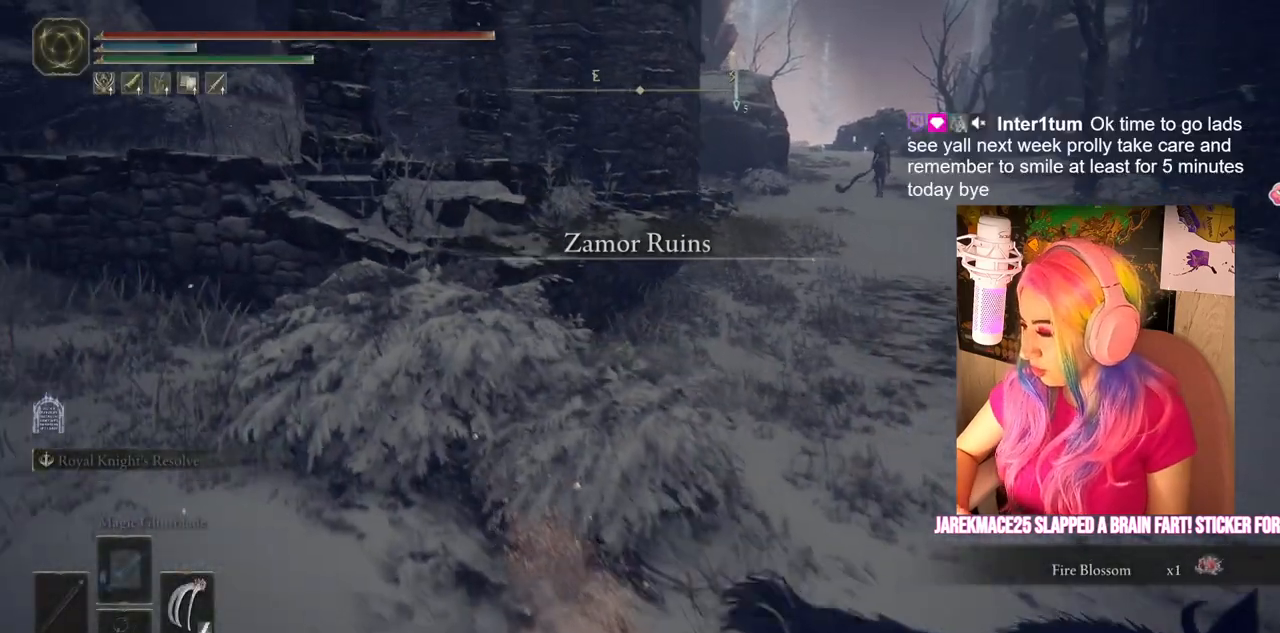
{"buttons": [], "left_stick": "up", "right_stick": "center", "events": []}
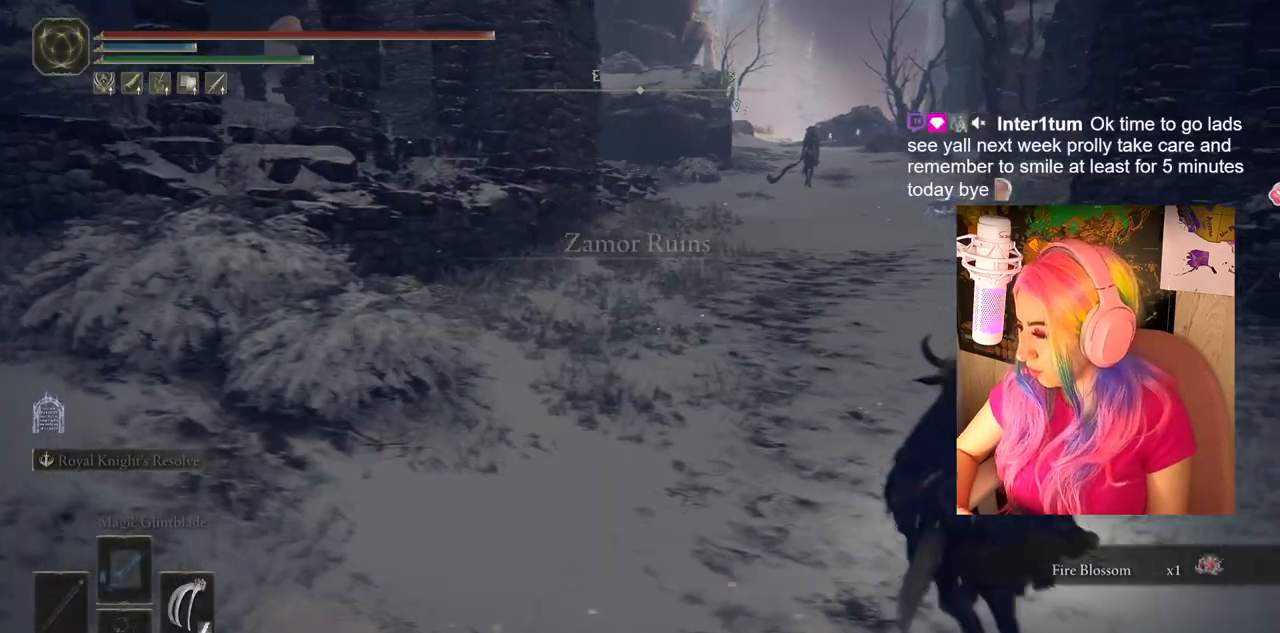
{"buttons": [], "left_stick": "up", "right_stick": "center", "events": []}
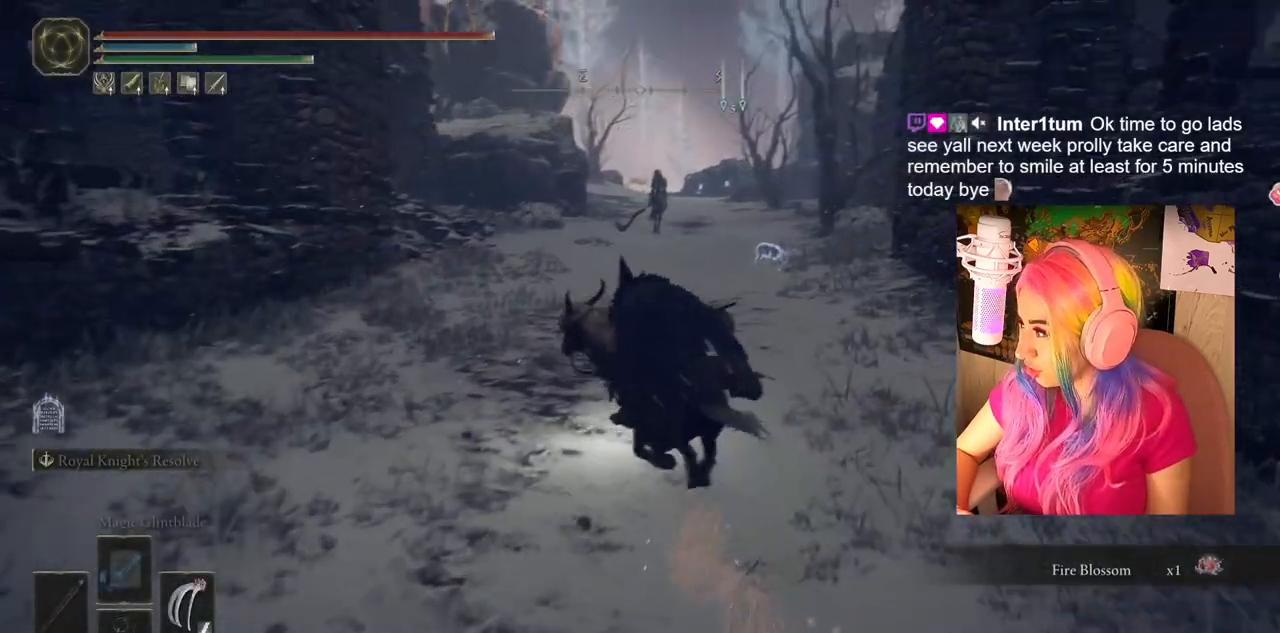
{"buttons": [], "left_stick": "up", "right_stick": "down-left", "events": [[500, "right_stick", "down-left"]]}
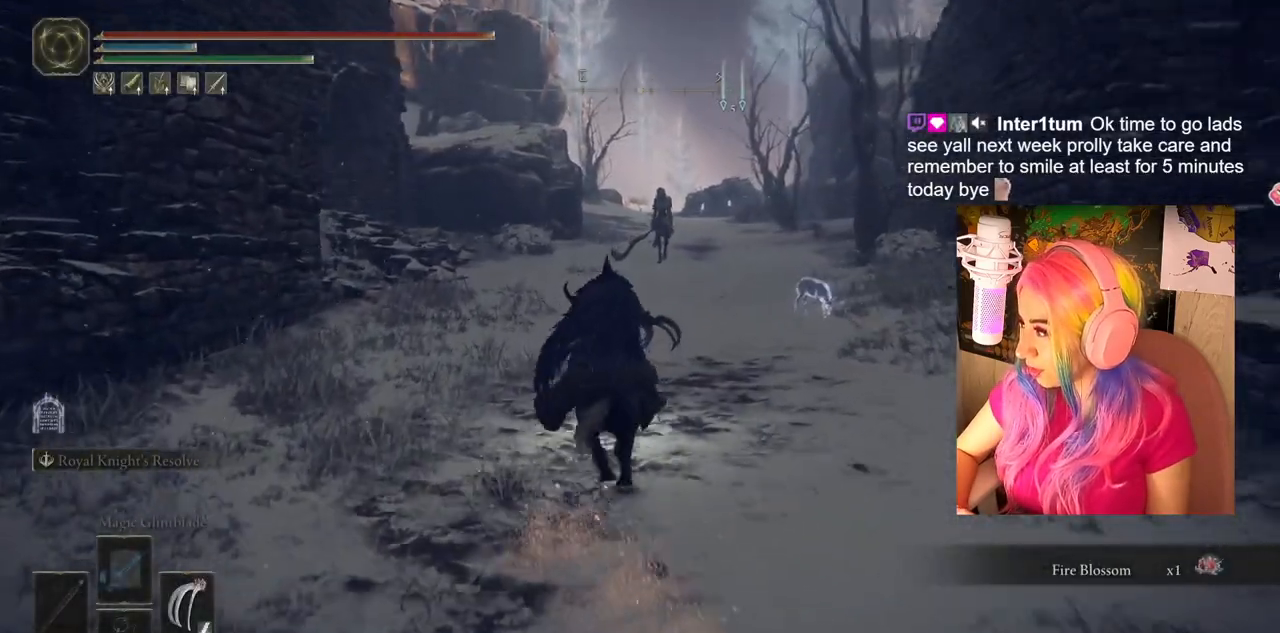
{"buttons": [], "left_stick": "up", "right_stick": "down-left", "events": [[200, "right_stick", "center"], [467, "right_stick", "down-left"]]}
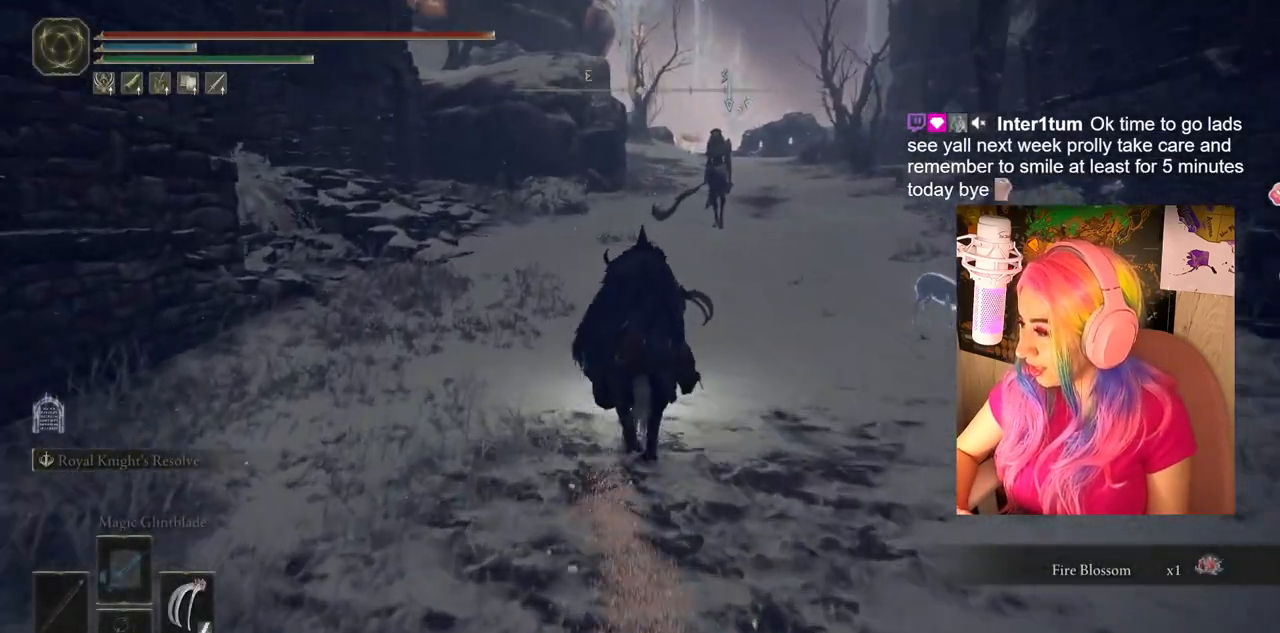
{"buttons": [], "left_stick": "up", "right_stick": "center", "events": [[150, "right_stick", "center"]]}
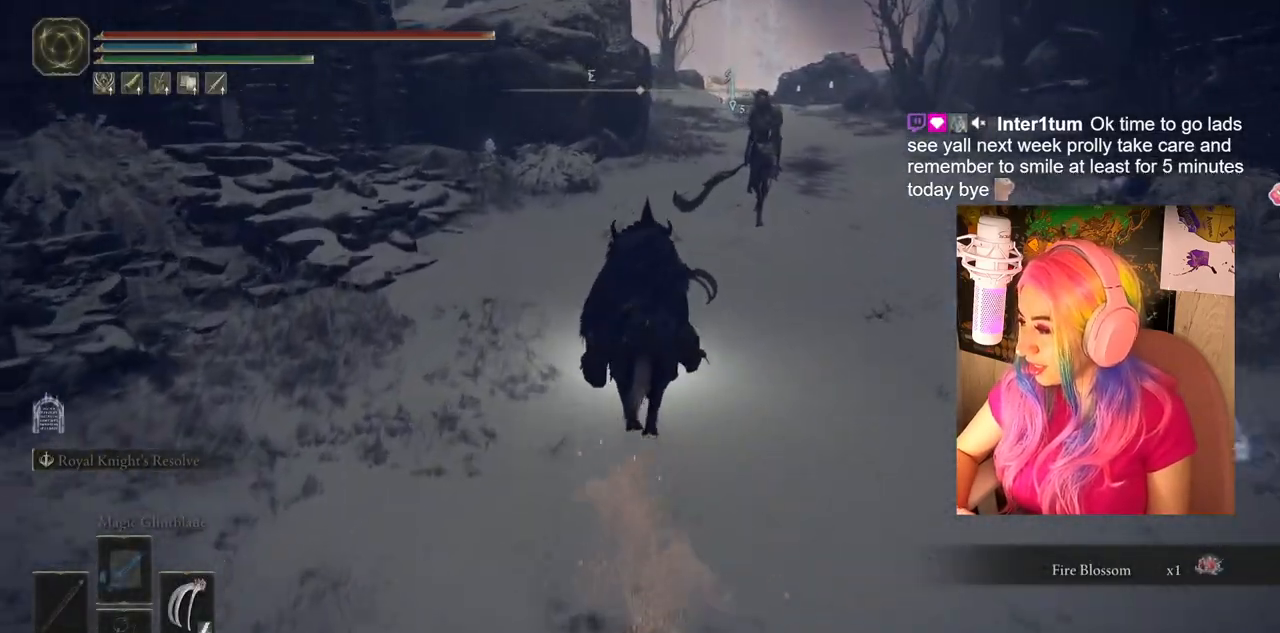
{"buttons": [], "left_stick": "up", "right_stick": "center", "events": []}
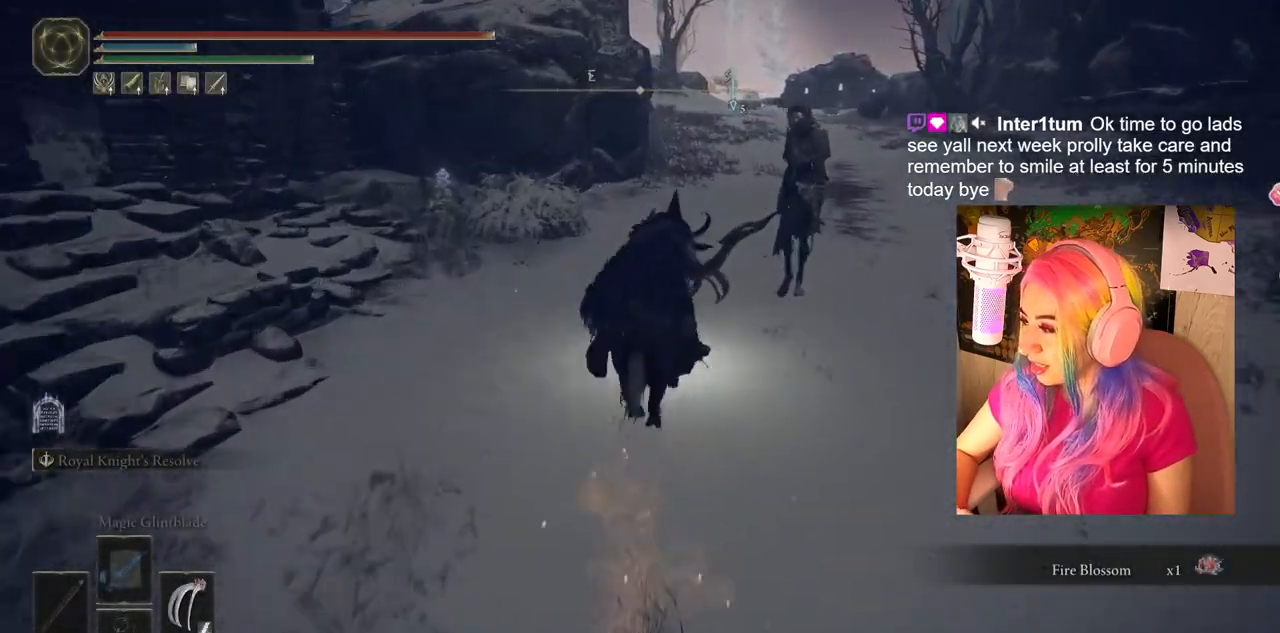
{"buttons": [], "left_stick": "up", "right_stick": "center", "events": []}
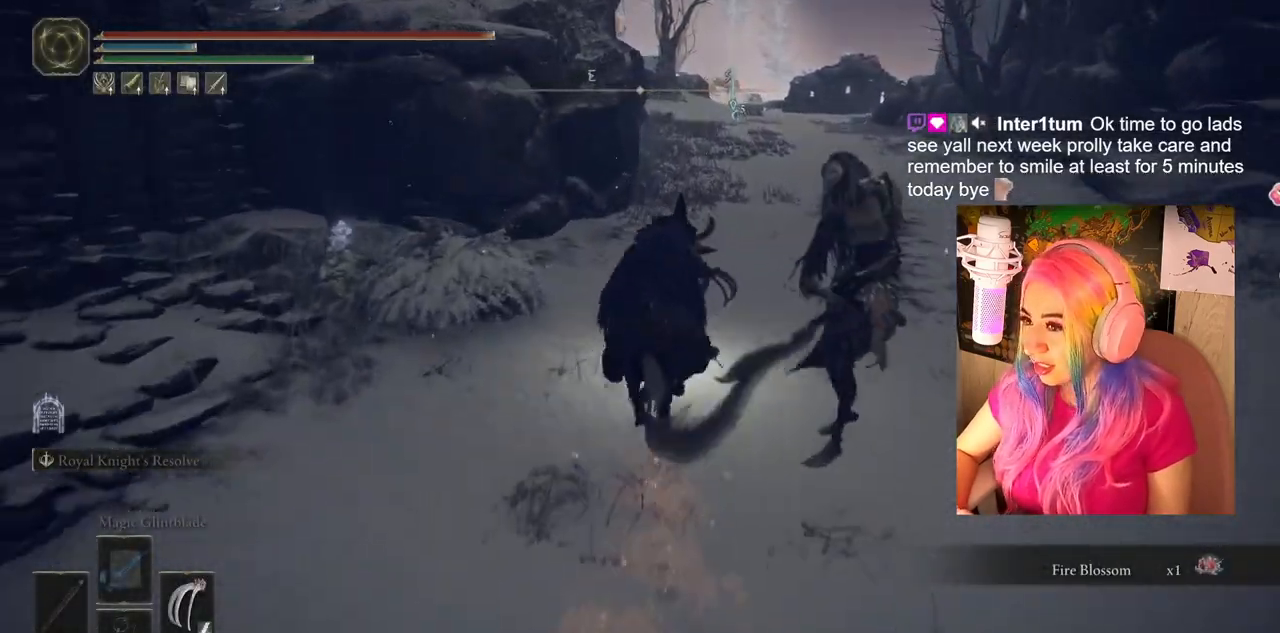
{"buttons": [], "left_stick": "up", "right_stick": "center", "events": []}
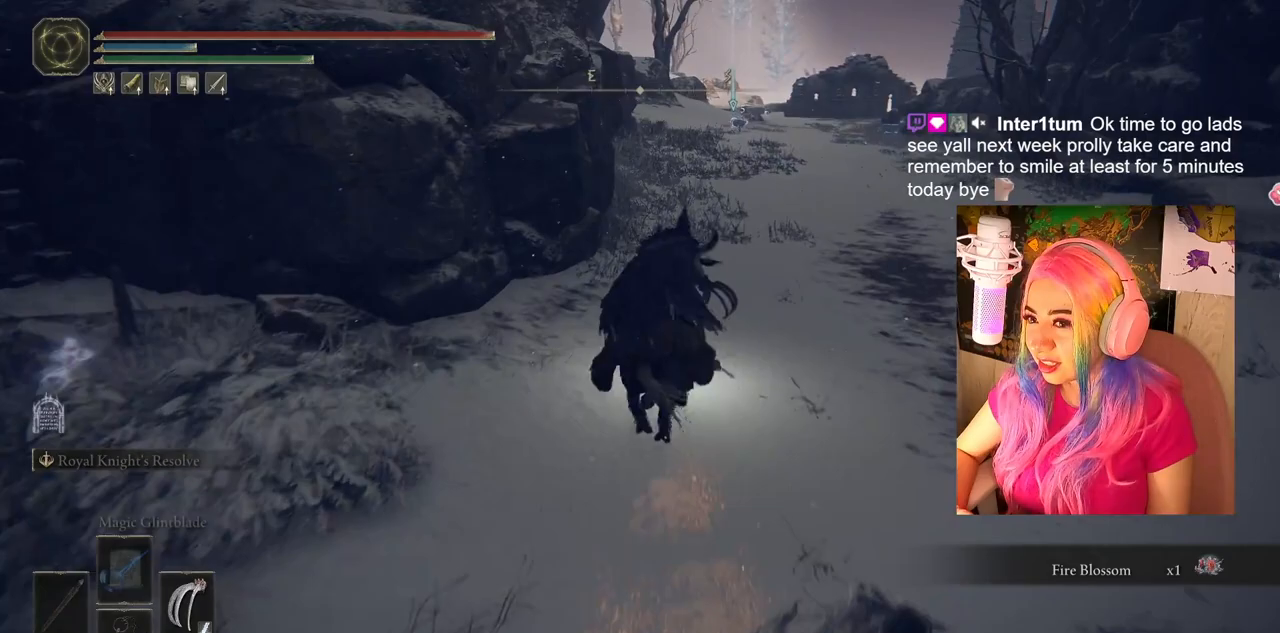
{"buttons": ["CIRCLE"], "left_stick": "up", "right_stick": "center", "events": [[67, "CIRCLE", "down"]]}